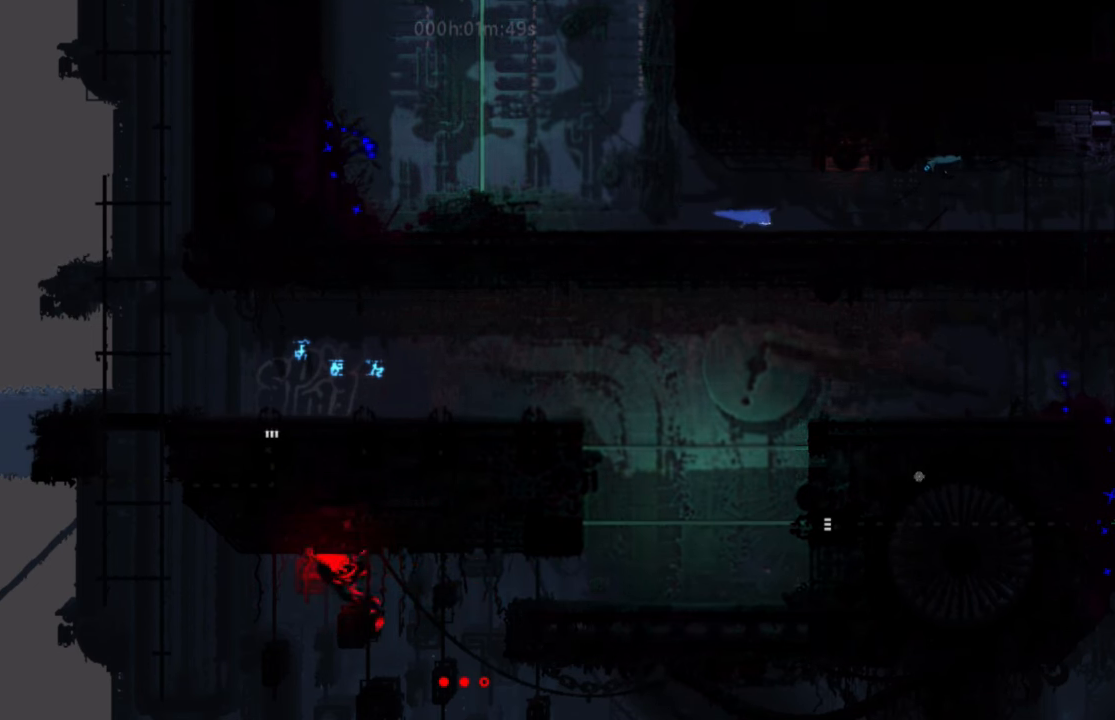
Gameplay with keyboard; each line is a JSON object with the keys held at the frame after it. "events" lists presses ("down") and releases ("up") of "down", "g", "j", "left", "right", "t" and "up" between this image and that frame as [ms after this image, input, new state], when the widget could be followed in between. No other keys are recorded. Mouse input is not recorded.
{"keys": ["right"], "events": []}
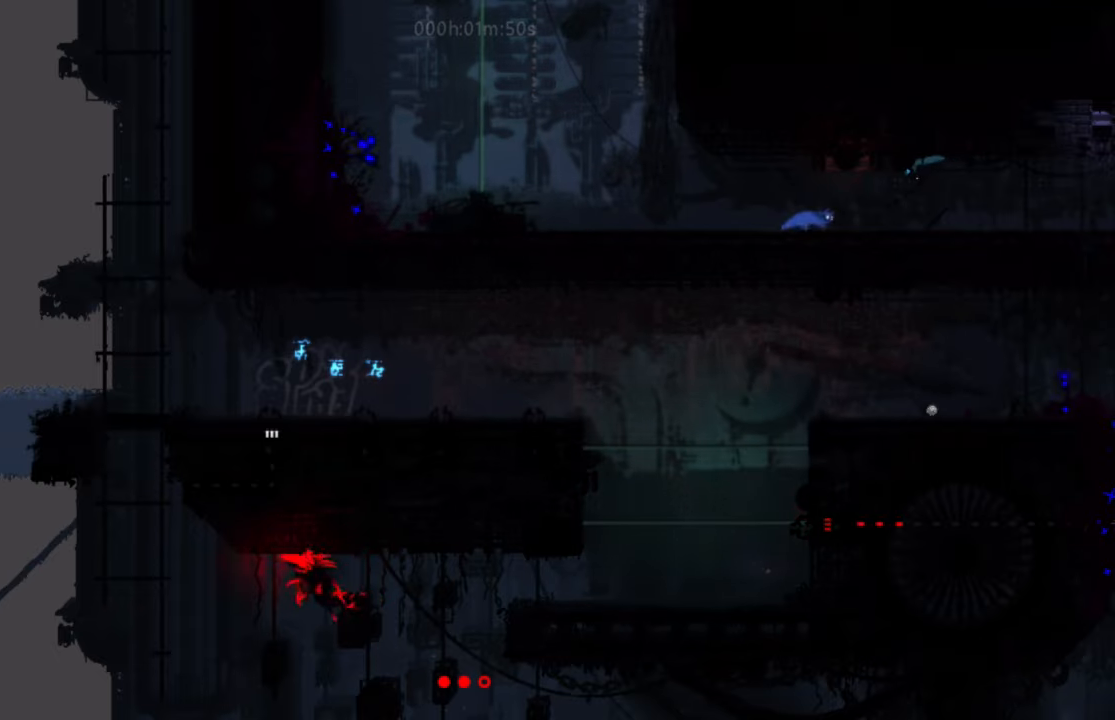
{"keys": ["right"], "events": []}
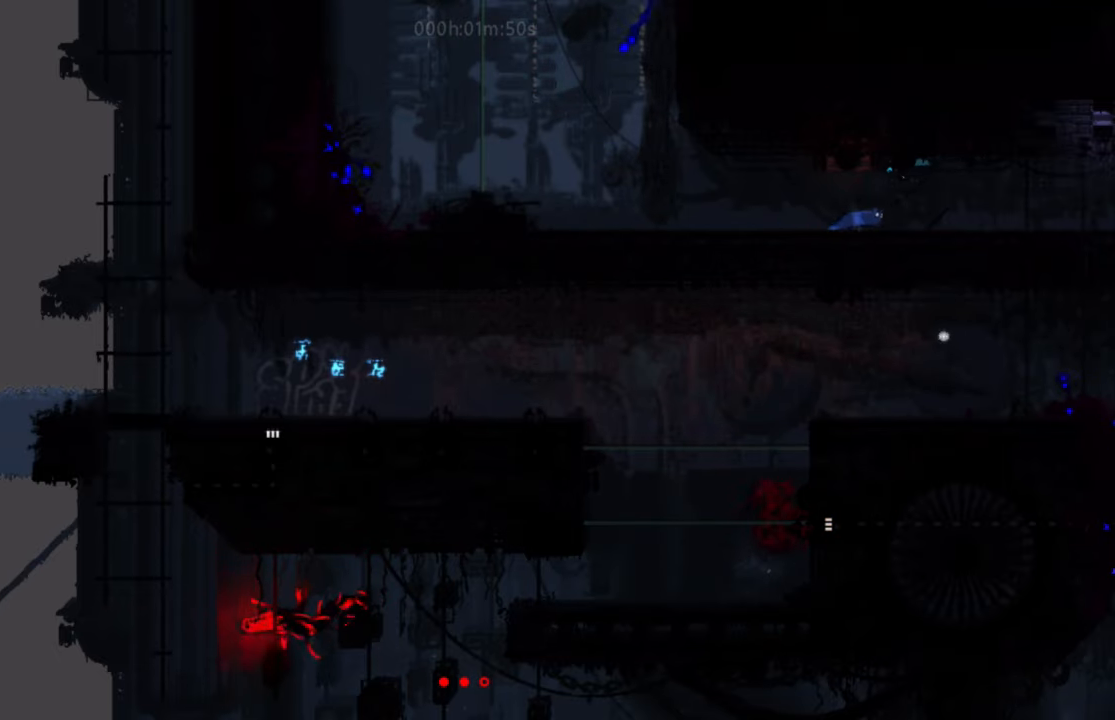
{"keys": ["right", "up"], "events": [[417, "up", "down"]]}
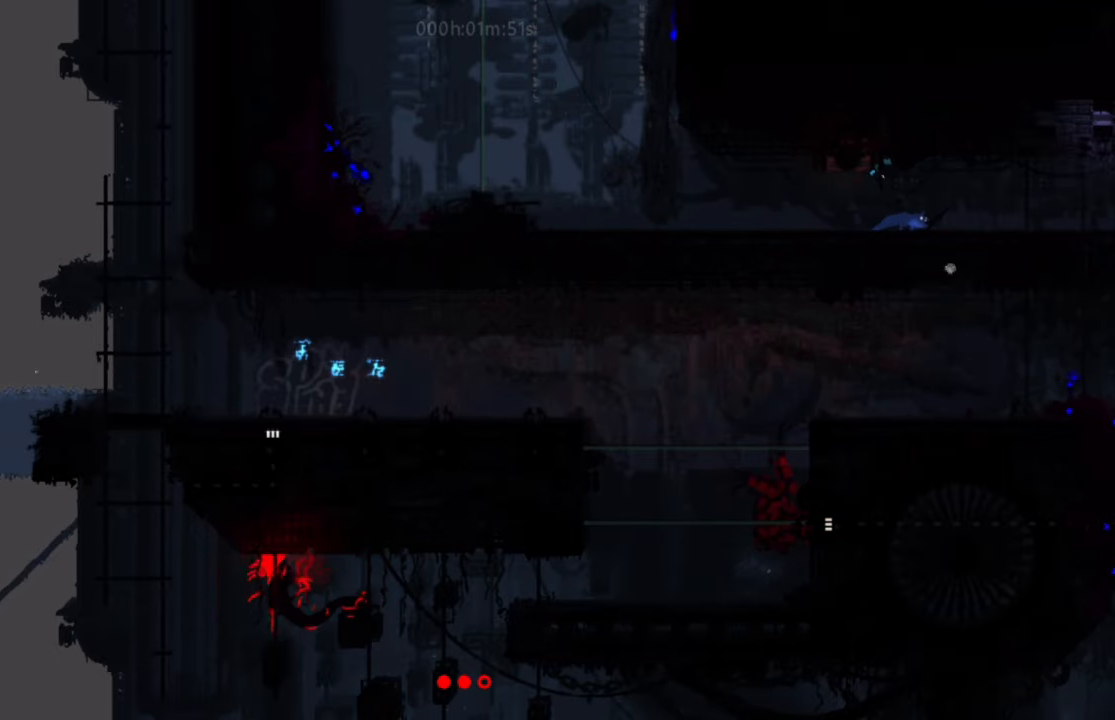
{"keys": ["down"], "events": [[66, "up", "up"], [417, "down", "down"], [500, "right", "up"]]}
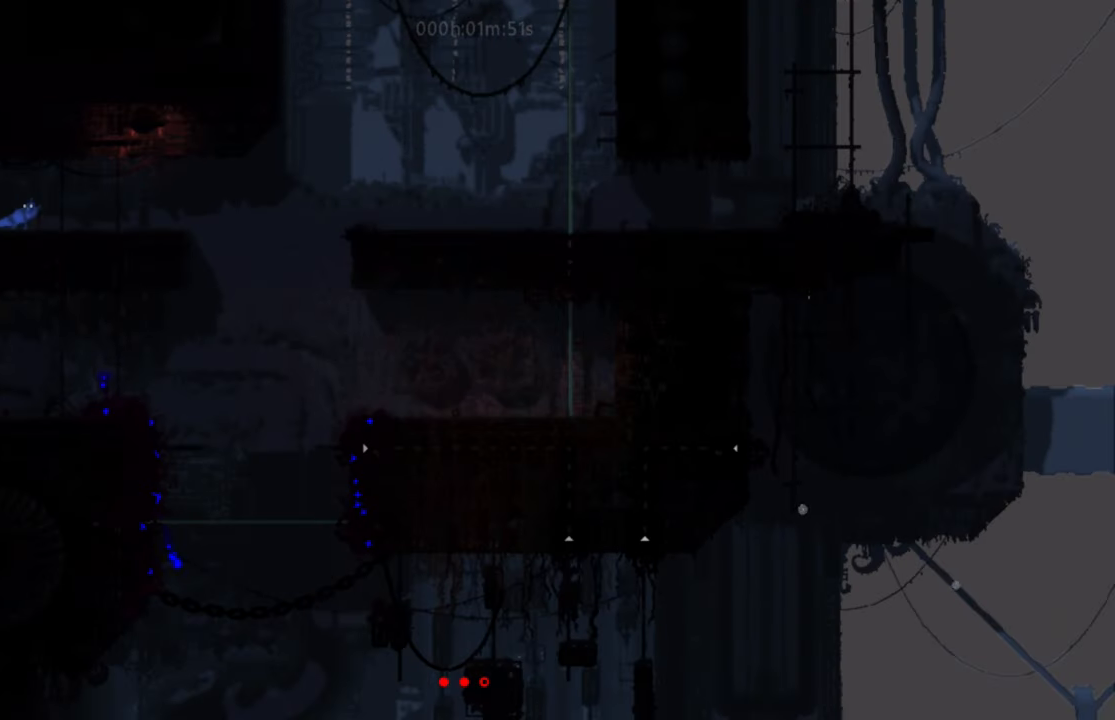
{"keys": ["g", "right"], "events": [[384, "right", "down"], [451, "down", "up"], [451, "g", "down"]]}
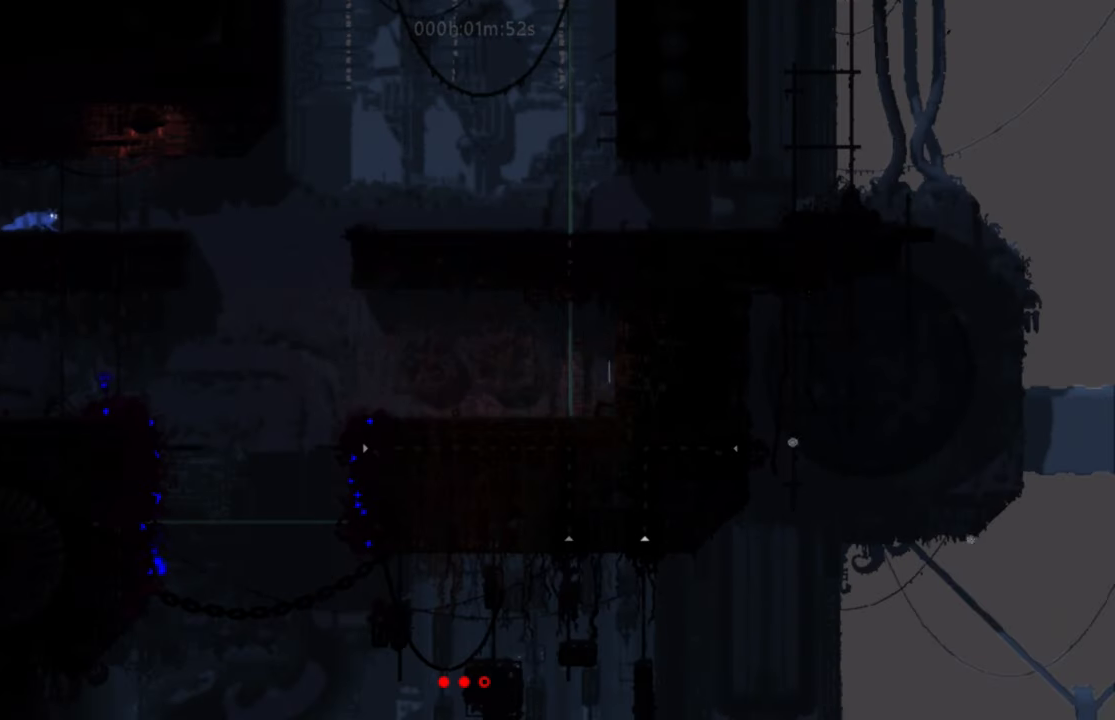
{"keys": ["down", "j"], "events": [[166, "down", "down"], [166, "g", "up"], [166, "right", "up"], [433, "j", "down"]]}
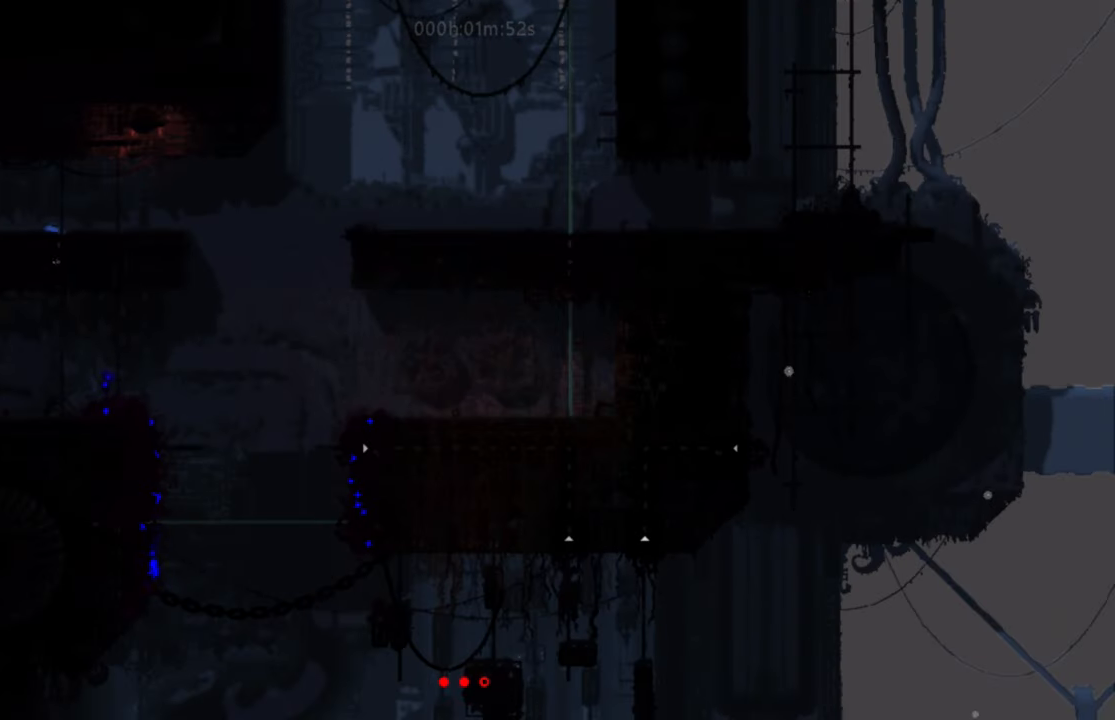
{"keys": ["down", "left"], "events": [[117, "j", "up"], [167, "left", "down"]]}
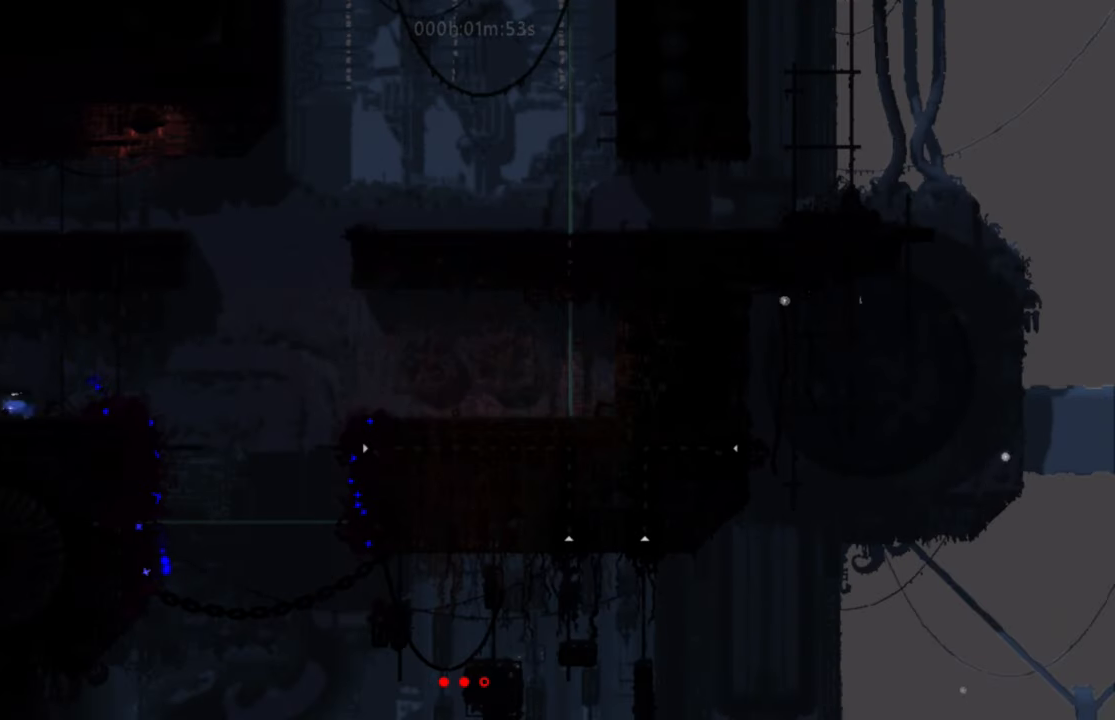
{"keys": ["down", "left"], "events": []}
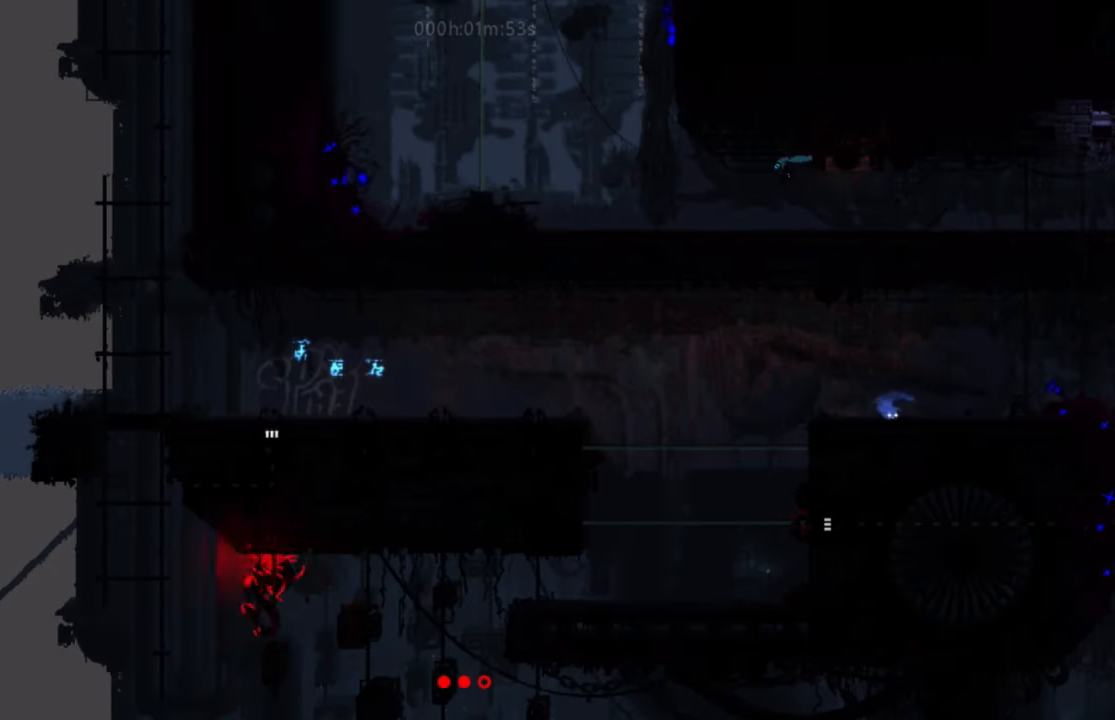
{"keys": ["left"], "events": [[184, "j", "down"], [417, "down", "up"], [417, "j", "up"]]}
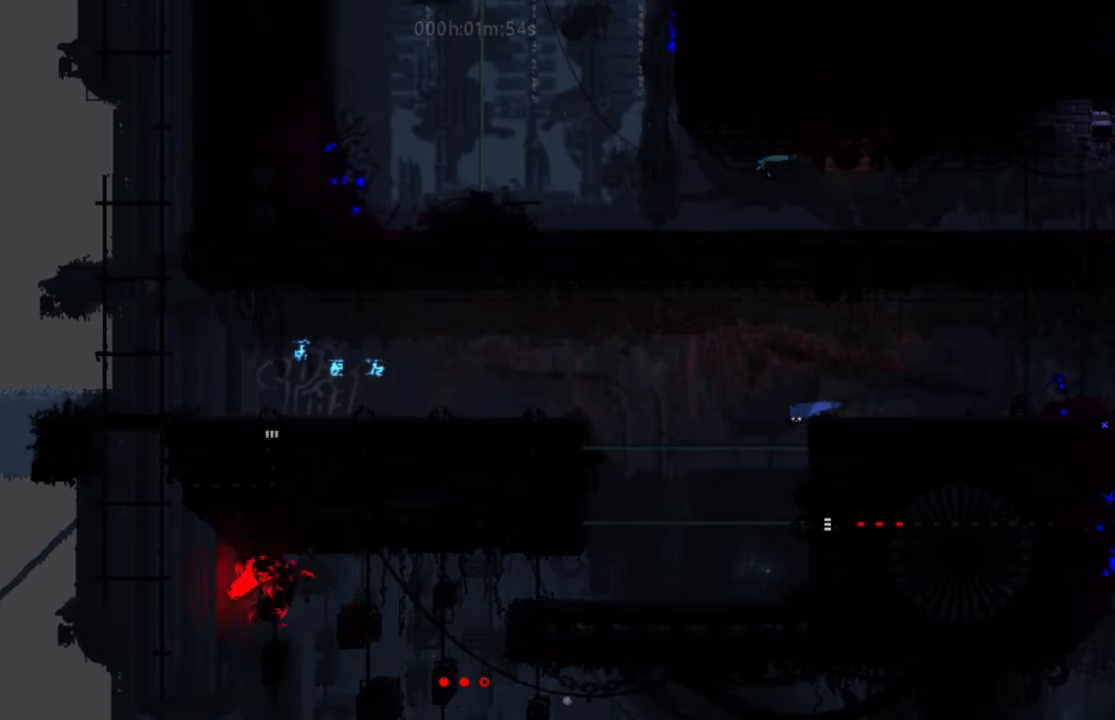
{"keys": [], "events": [[200, "up", "down"], [350, "left", "up"], [450, "up", "up"]]}
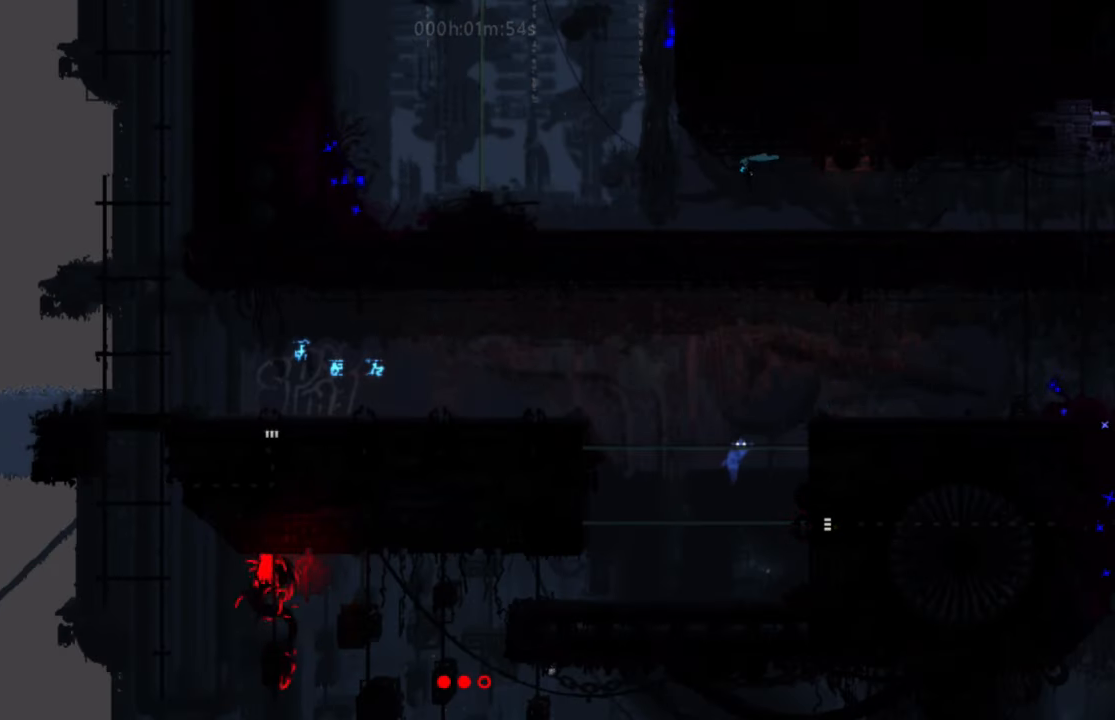
{"keys": ["left", "up"], "events": [[67, "up", "down"], [150, "left", "down"], [184, "up", "up"], [484, "up", "down"]]}
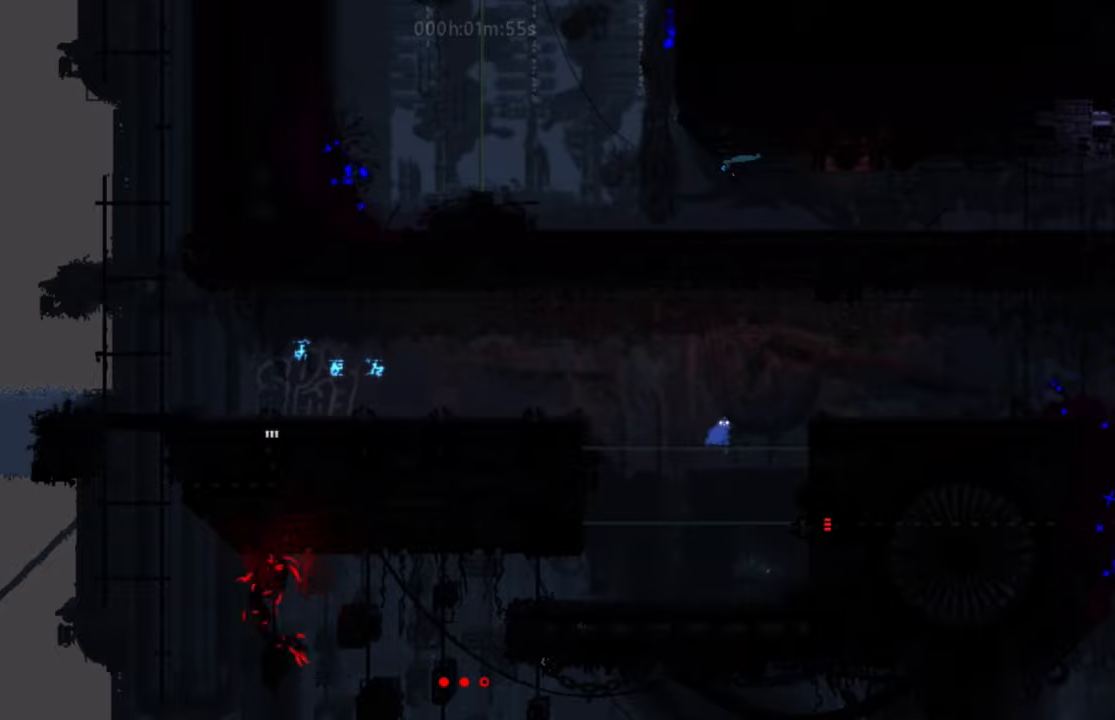
{"keys": ["left"], "events": [[183, "up", "up"], [284, "j", "down"], [417, "j", "up"]]}
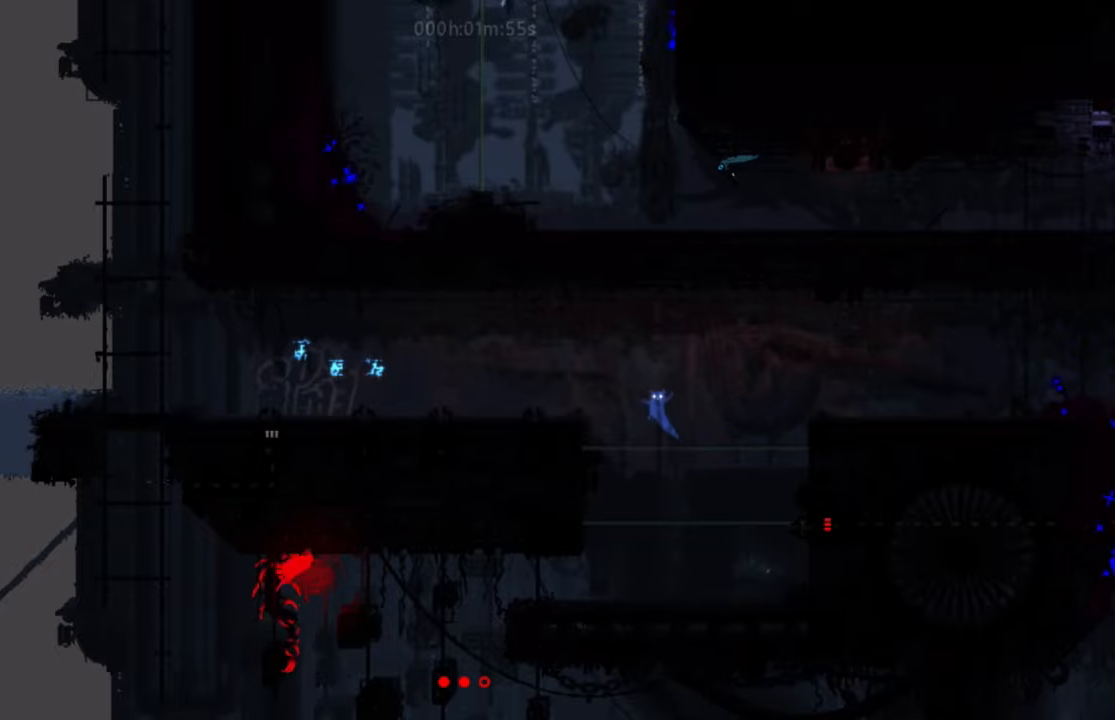
{"keys": ["left", "up"], "events": [[284, "j", "down"], [384, "j", "up"], [484, "up", "down"]]}
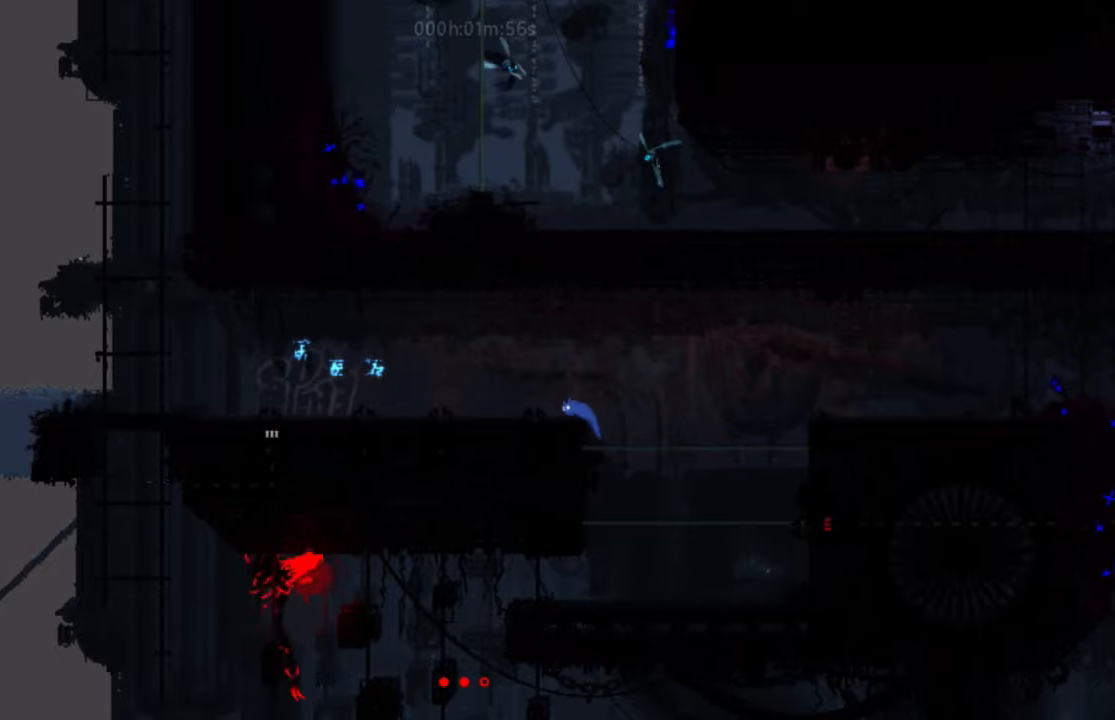
{"keys": ["left"], "events": [[183, "up", "up"]]}
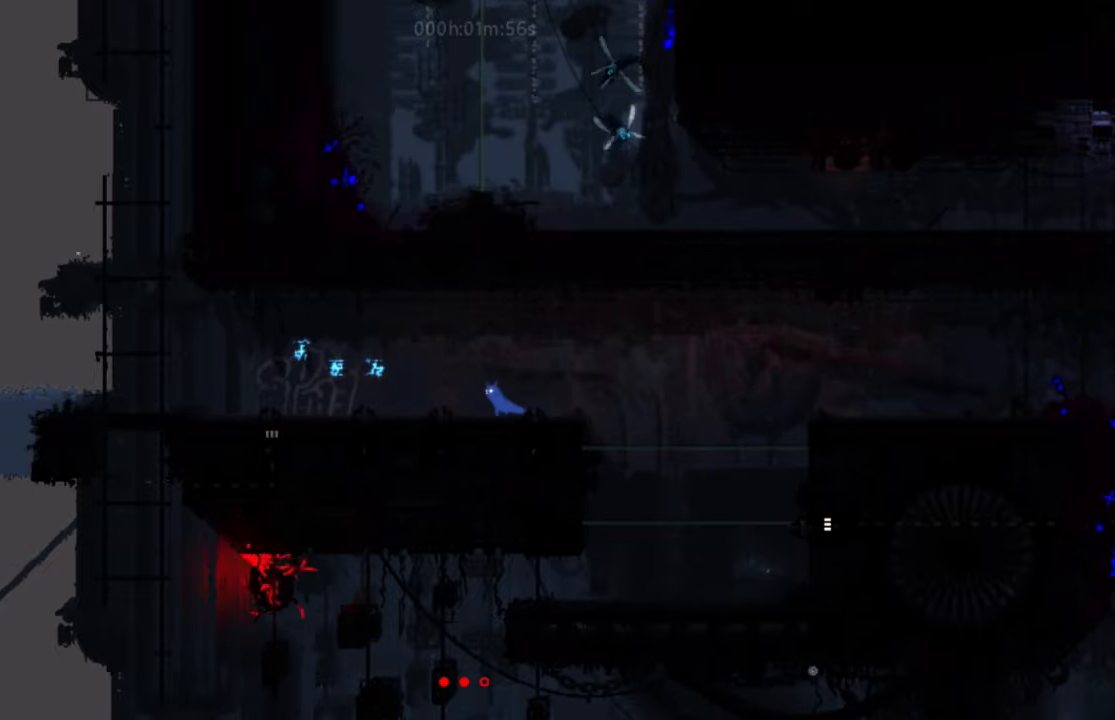
{"keys": ["left"], "events": []}
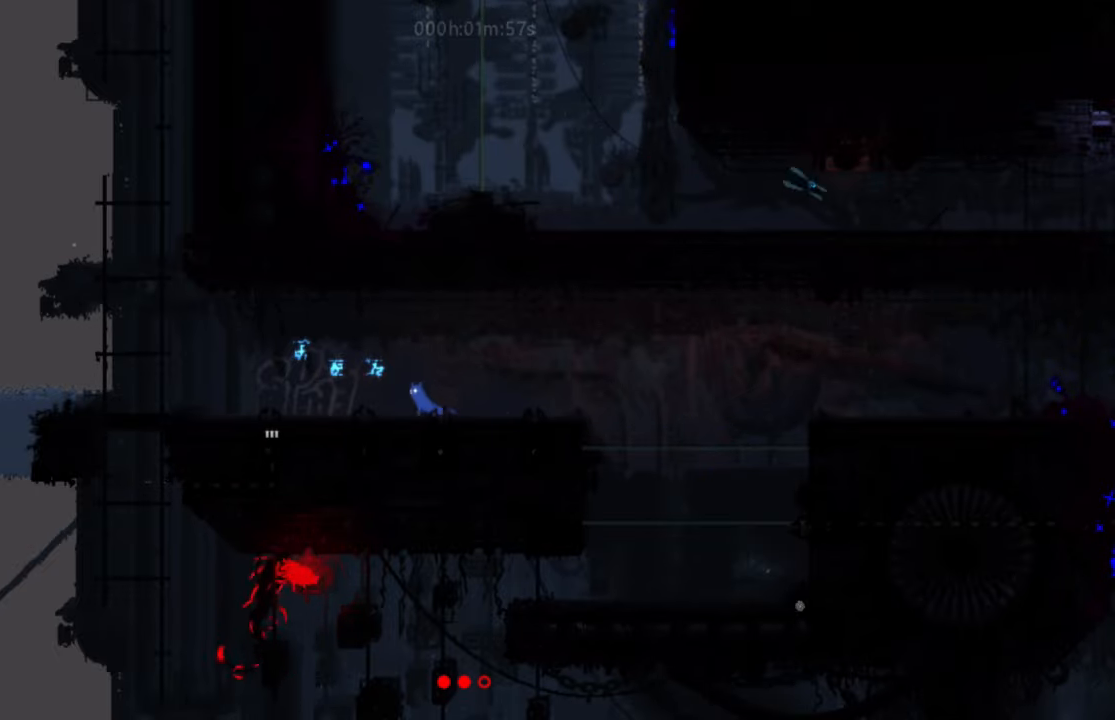
{"keys": ["left"], "events": []}
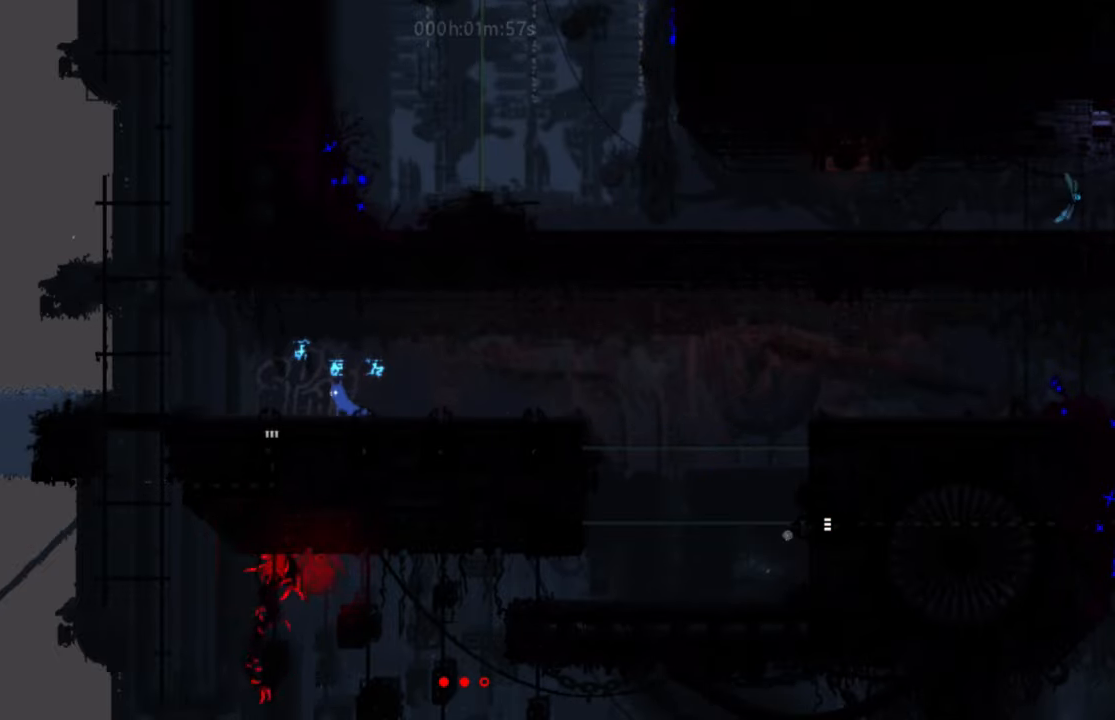
{"keys": ["down"], "events": [[301, "down", "down"], [351, "left", "up"]]}
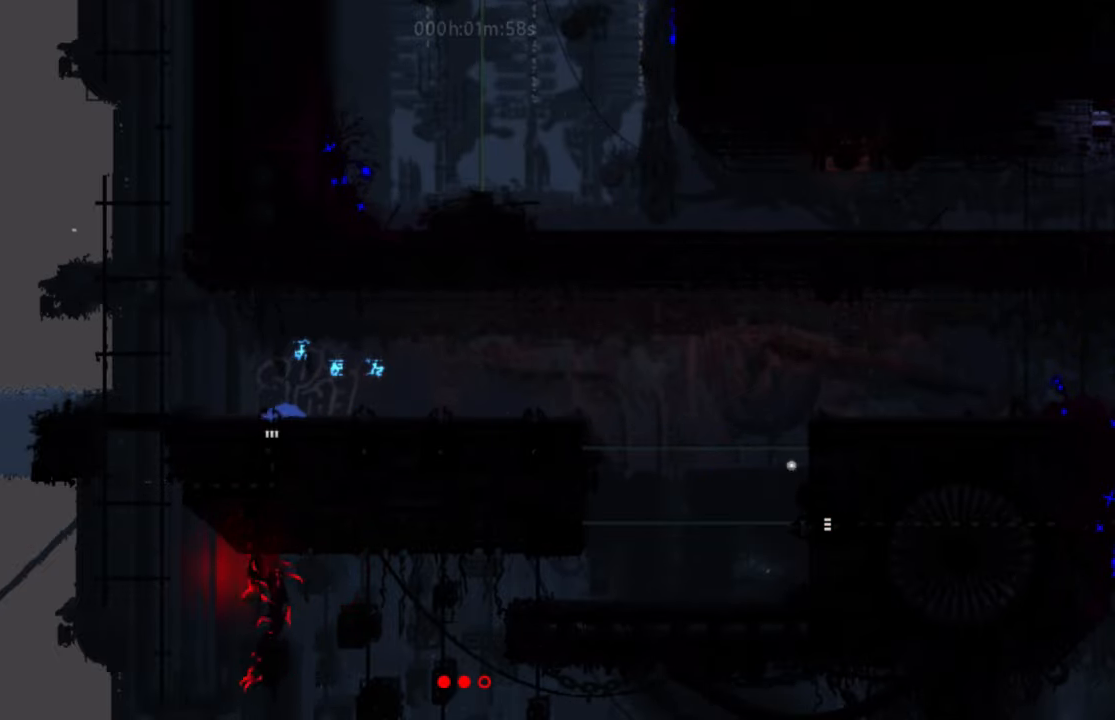
{"keys": ["down"], "events": []}
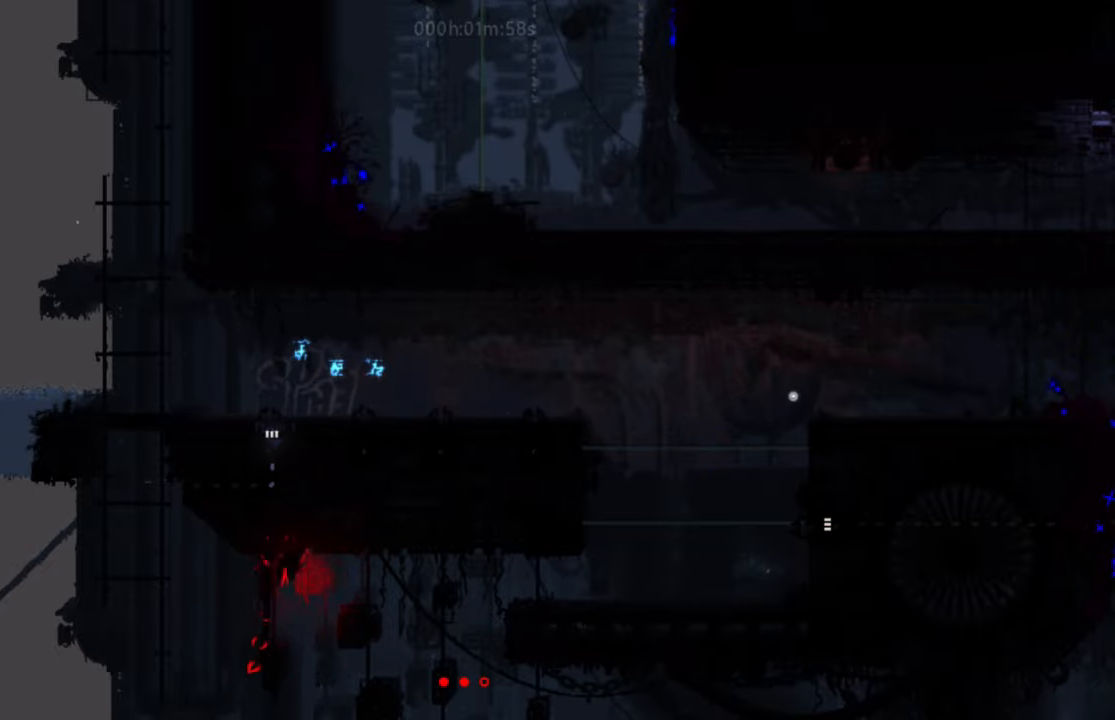
{"keys": ["down"], "events": []}
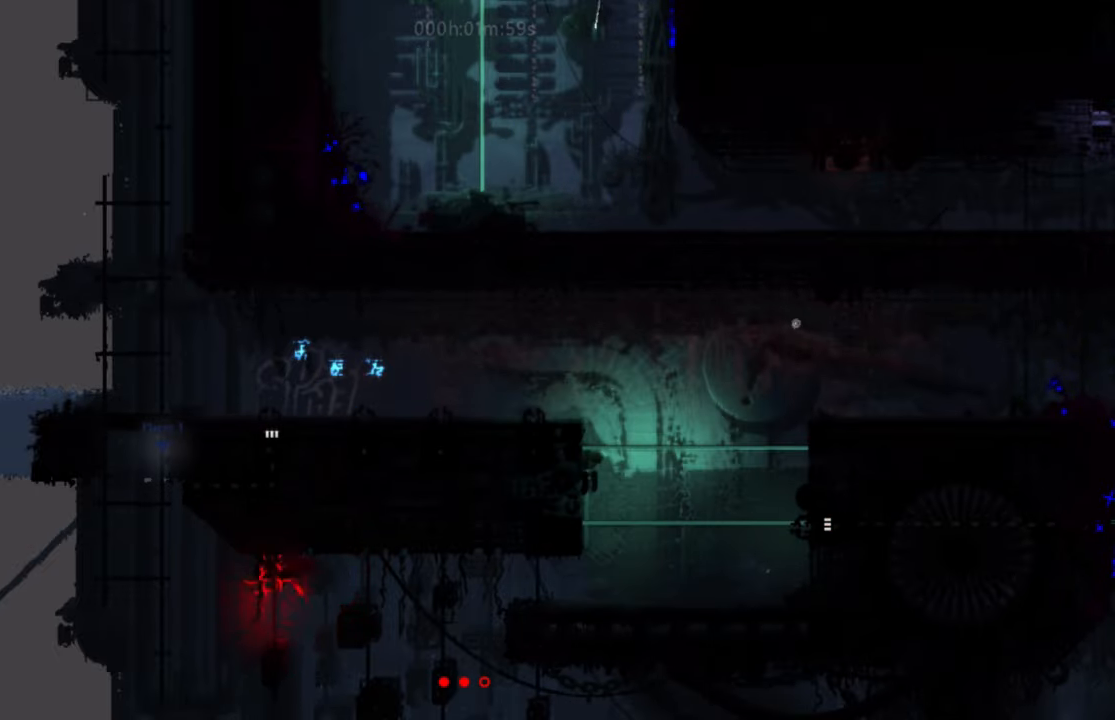
{"keys": ["down"], "events": []}
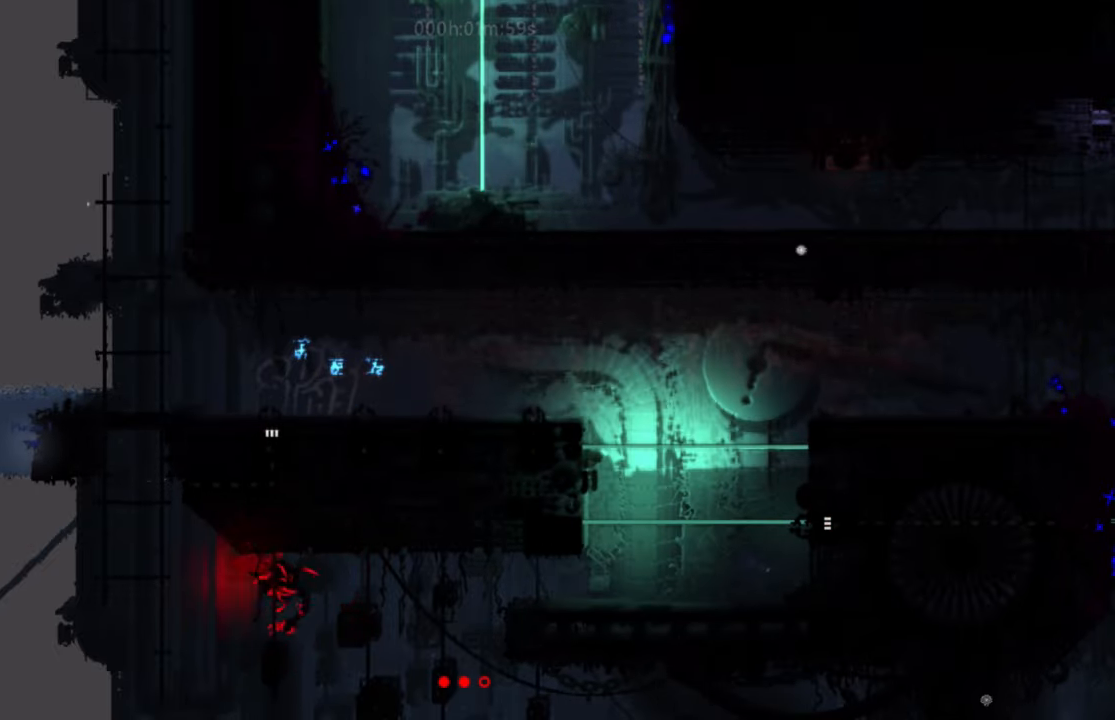
{"keys": ["down"], "events": []}
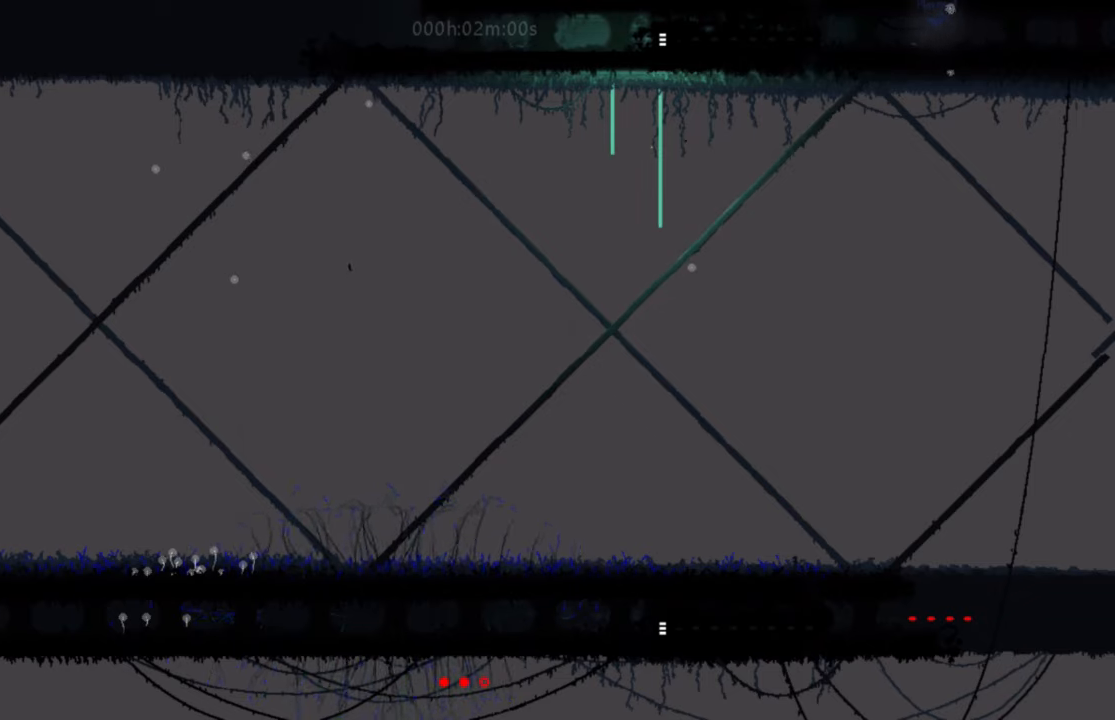
{"keys": ["right"], "events": [[184, "down", "up"], [317, "right", "down"]]}
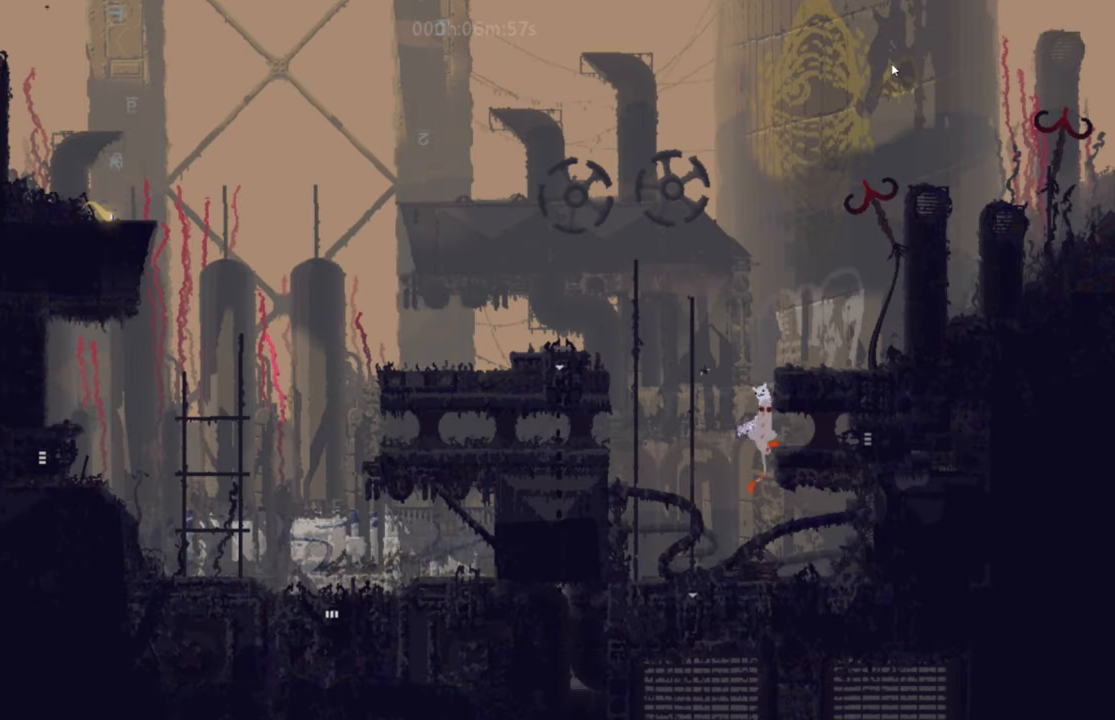
{"keys": ["right"], "events": []}
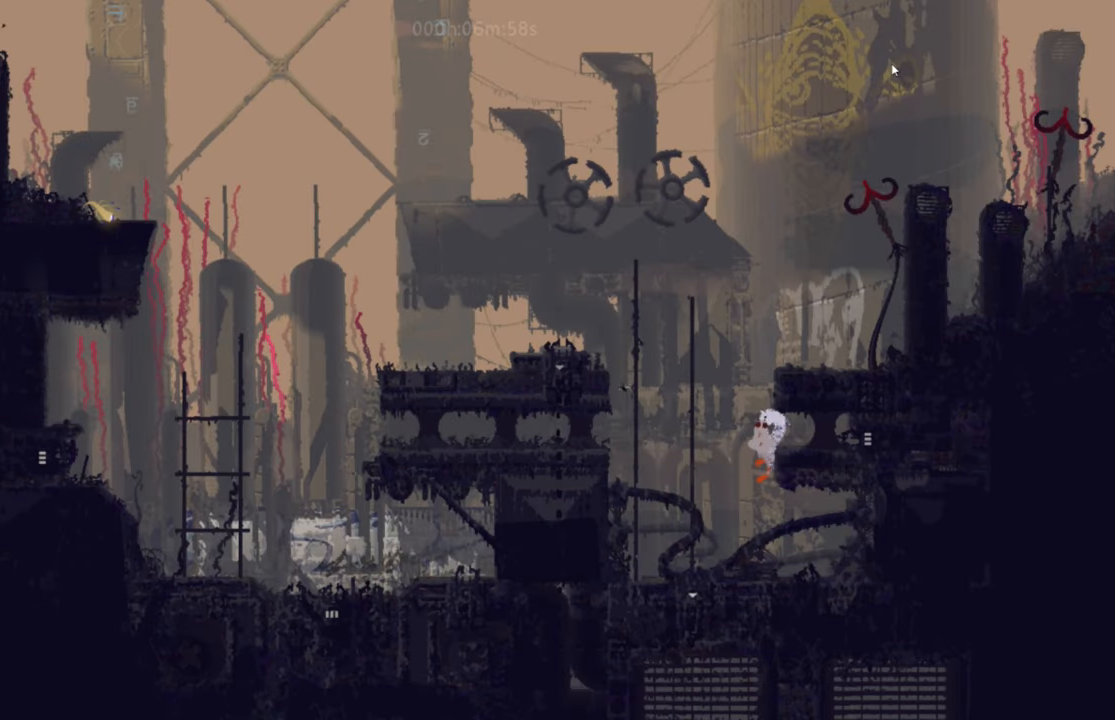
{"keys": ["right"], "events": [[234, "up", "down"], [367, "up", "up"]]}
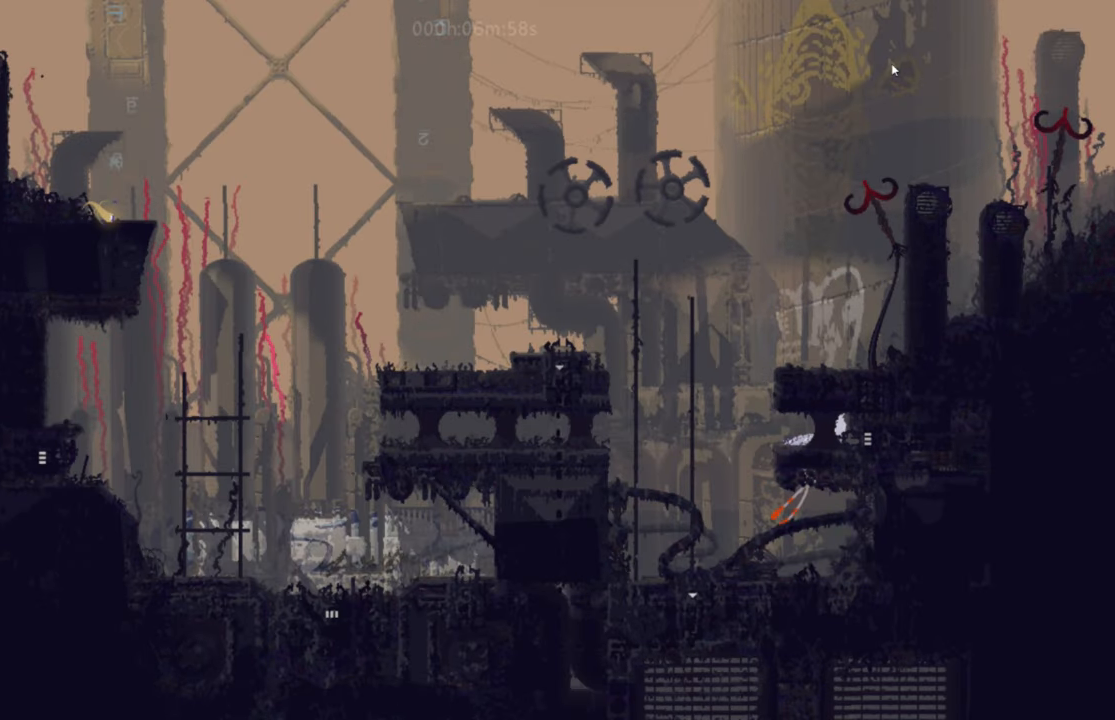
{"keys": ["right"], "events": []}